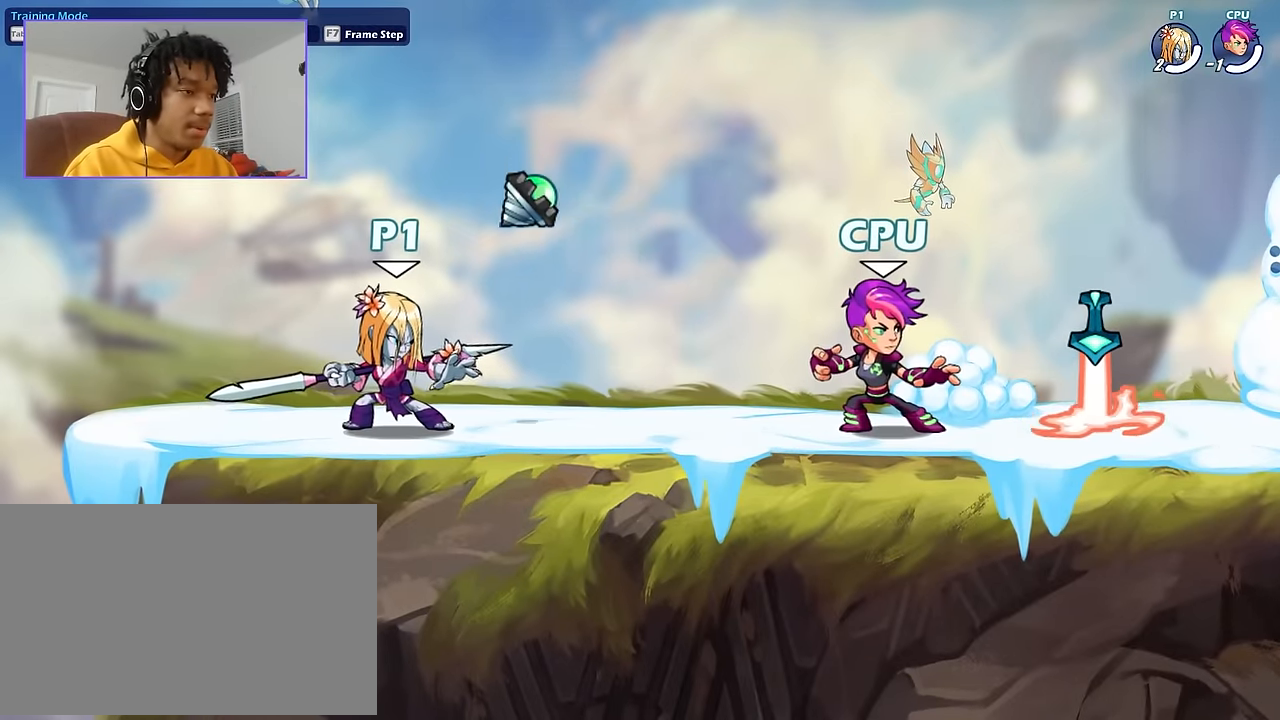
Gameplay with keyboard and mouse; each line is a JSON object with the keys and mouse buttons held at the frame after it. "events" lists presses ("down") and releases ("up") of "a", "d", "s", "shift", "space", "w", "mouse_left", "mouse_wheel" and "mouse_right" between this image and that frame as [ms after this image, input, new state], when the widget could be followed in between. "mouse_left", "mouse_wheel", "mouse_right" = the "left", "wheel", "right" buttons of the "mouse" list. No other keys are recorded. "wheel" means that the mouse wheel is clicked or scrolled. "mouse_move" is the direction in which the mouse moves at that frame (one of eight, or "still"), when it could be read.
{"keys": [], "mouse": [], "mouse_move": "still", "events": []}
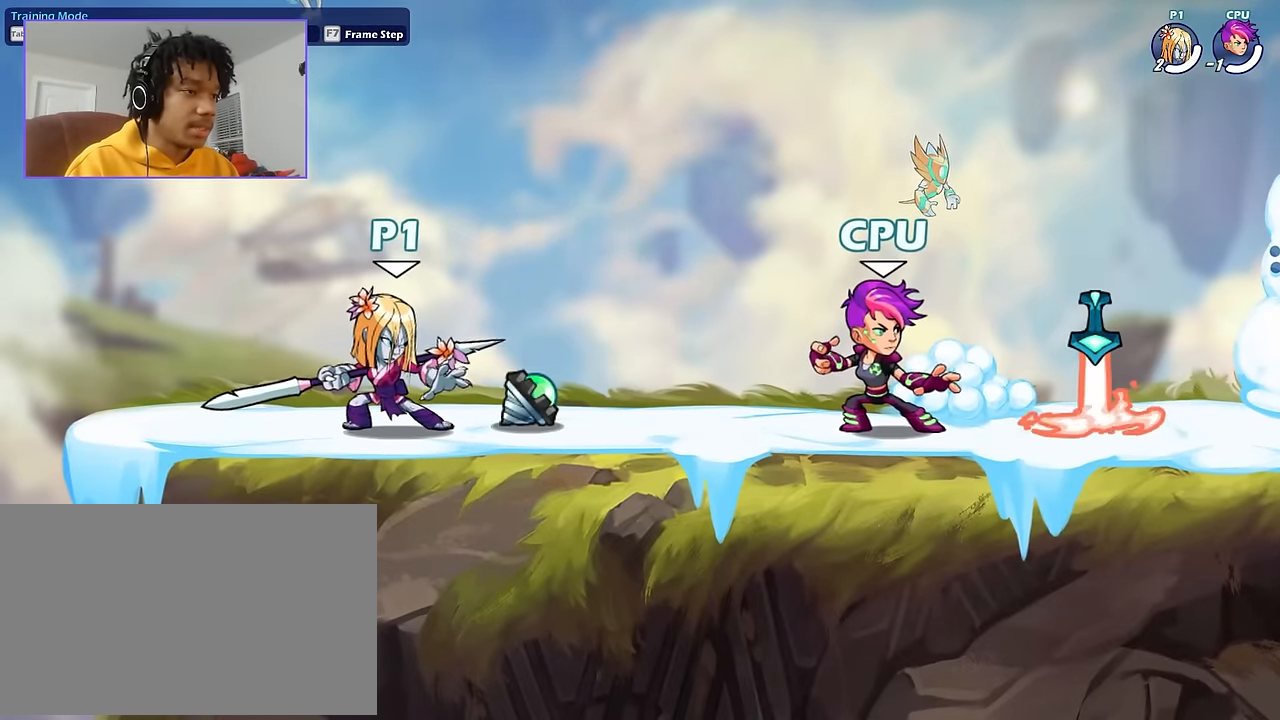
{"keys": ["d"], "mouse": [], "mouse_move": "left", "events": [[367, "d", "down"]]}
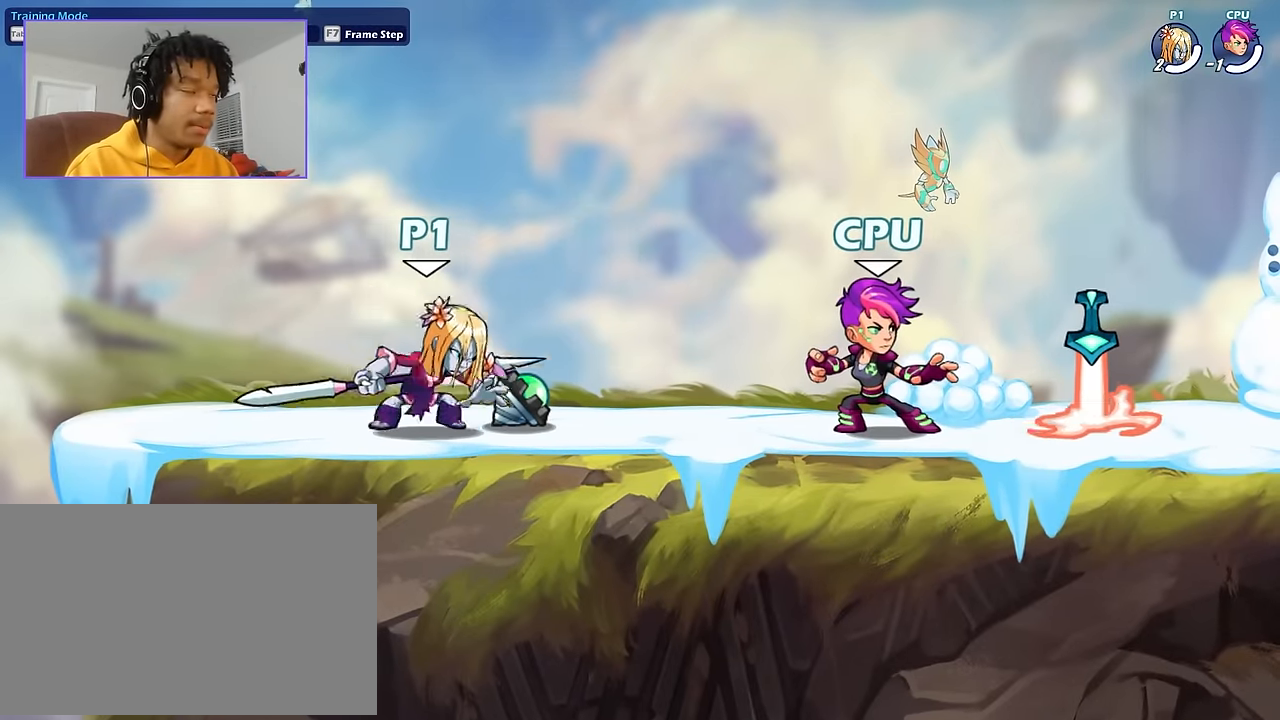
{"keys": [], "mouse": ["left"], "mouse_move": "still", "events": [[34, "a", "down"], [34, "d", "up"], [67, "a", "up"], [67, "d", "down"], [201, "shift", "down"], [267, "d", "up"], [301, "mouse_left", "down"], [301, "shift", "up"], [367, "mouse_left", "up"], [434, "mouse_left", "down"]]}
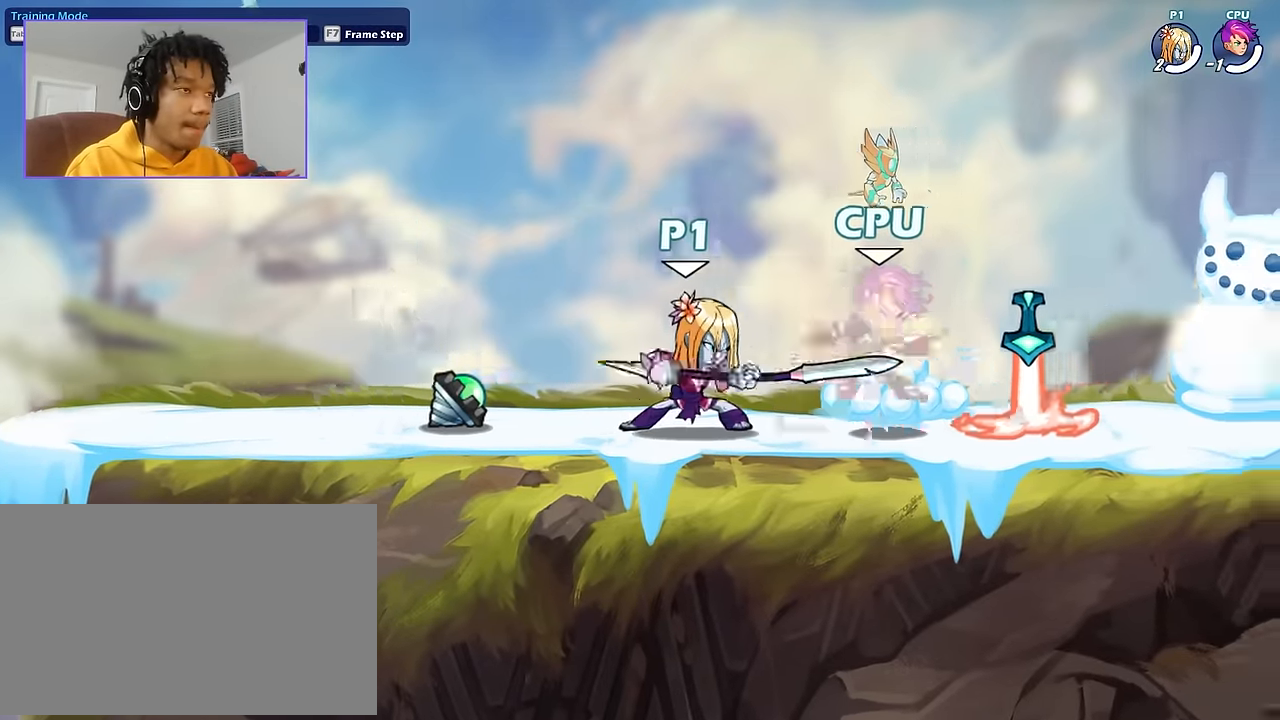
{"keys": ["s"], "mouse": [], "mouse_move": "still", "events": [[133, "mouse_left", "up"], [400, "mouse_left", "down"], [467, "mouse_left", "up"], [467, "s", "down"]]}
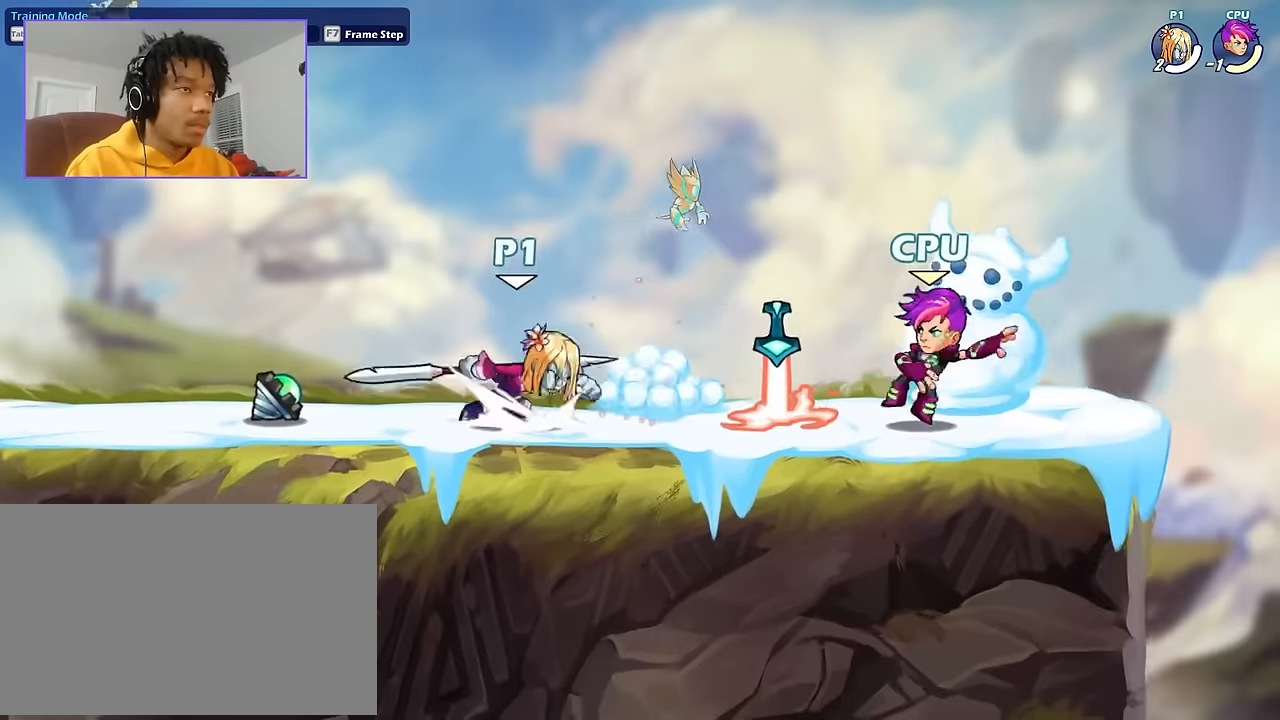
{"keys": ["a", "s"], "mouse": [], "mouse_move": "still", "events": [[67, "s", "up"], [100, "a", "down"], [100, "s", "down"], [100, "space", "down"], [201, "space", "up"], [301, "s", "up"], [334, "shift", "down"], [367, "shift", "up"], [367, "space", "down"], [434, "a", "up"], [467, "a", "down"], [467, "s", "down"], [467, "space", "up"]]}
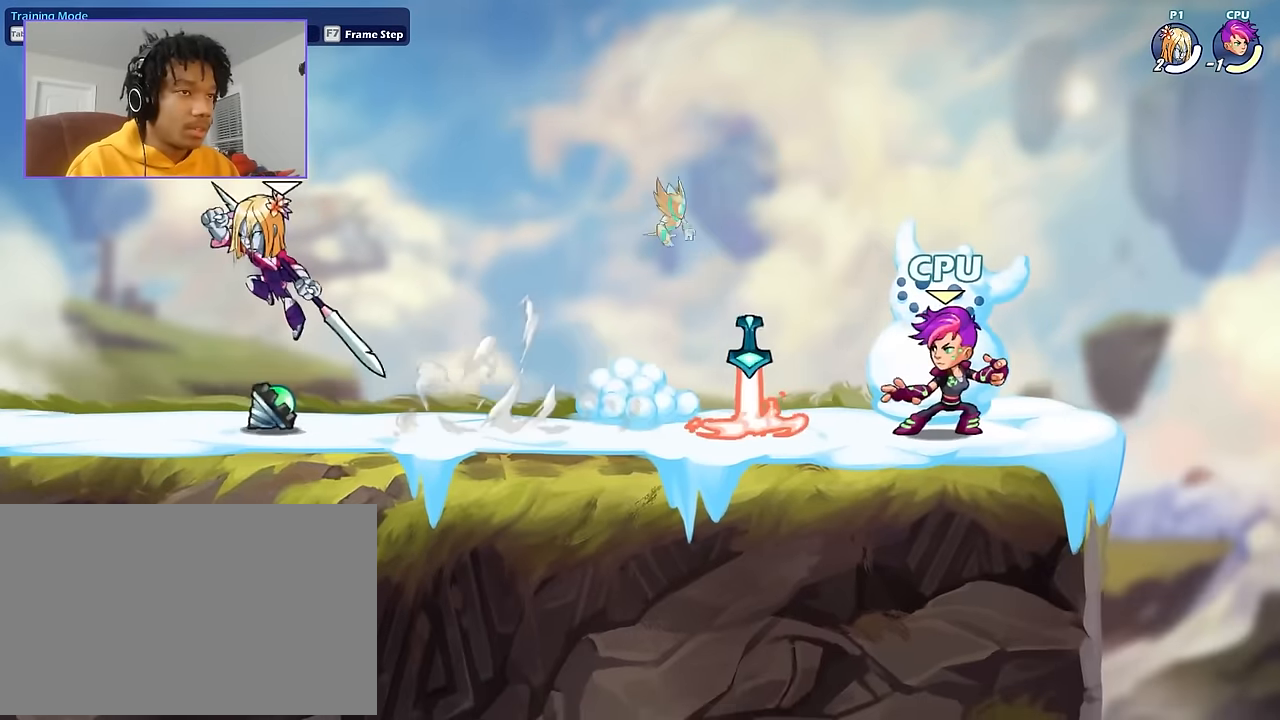
{"keys": ["a", "shift"], "mouse": [], "mouse_move": "still", "events": [[67, "a", "up"], [67, "d", "down"], [133, "s", "up"], [167, "shift", "down"], [200, "d", "up"], [200, "shift", "up"], [367, "a", "down"], [500, "shift", "down"]]}
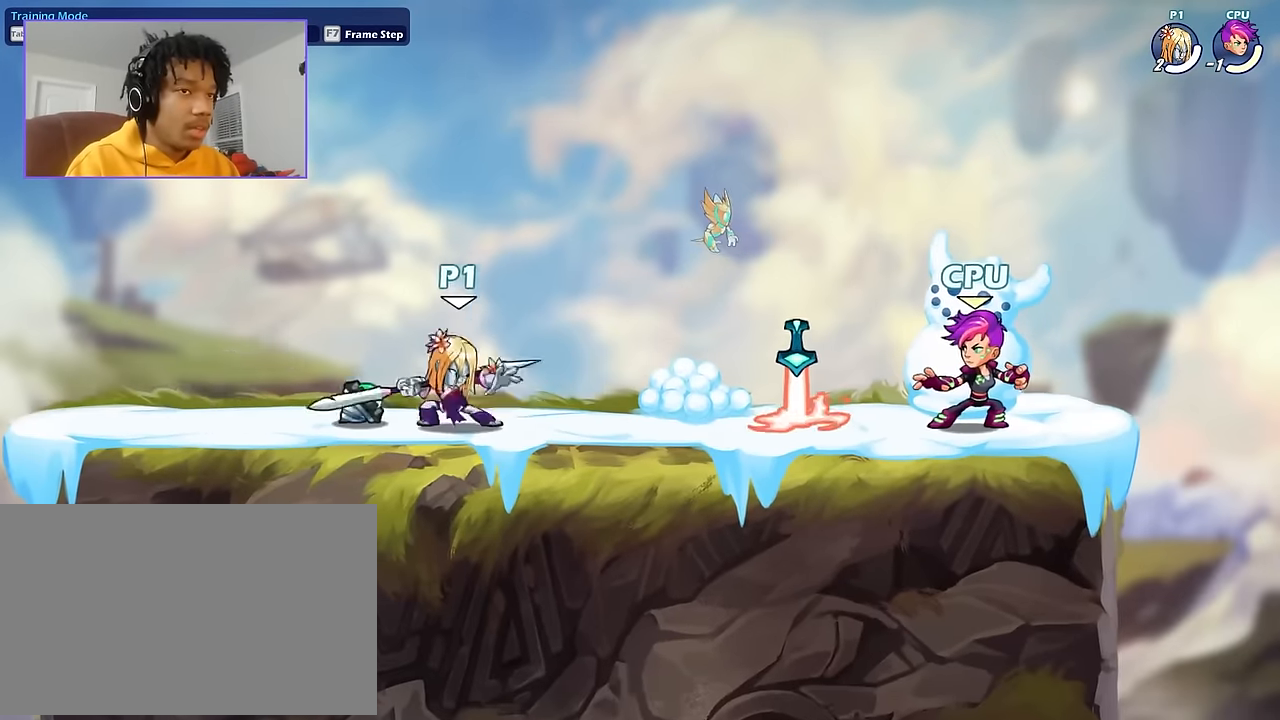
{"keys": [], "mouse": [], "mouse_move": "still", "events": [[134, "a", "up"], [134, "shift", "up"], [367, "d", "down"], [401, "d", "up"]]}
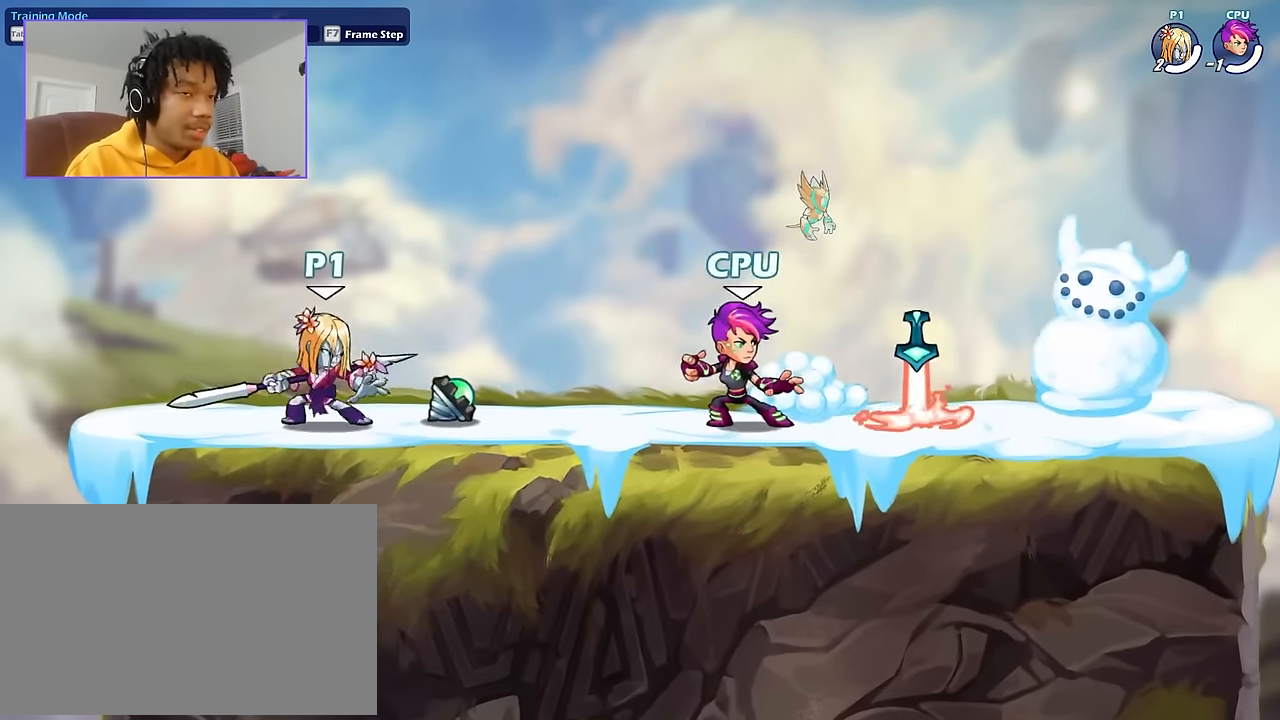
{"keys": [], "mouse": ["left"], "mouse_move": "still", "events": [[100, "d", "down"], [133, "shift", "down"], [233, "d", "up"], [233, "shift", "up"], [300, "mouse_left", "down"], [333, "mouse_left", "up"], [367, "mouse_left", "down"]]}
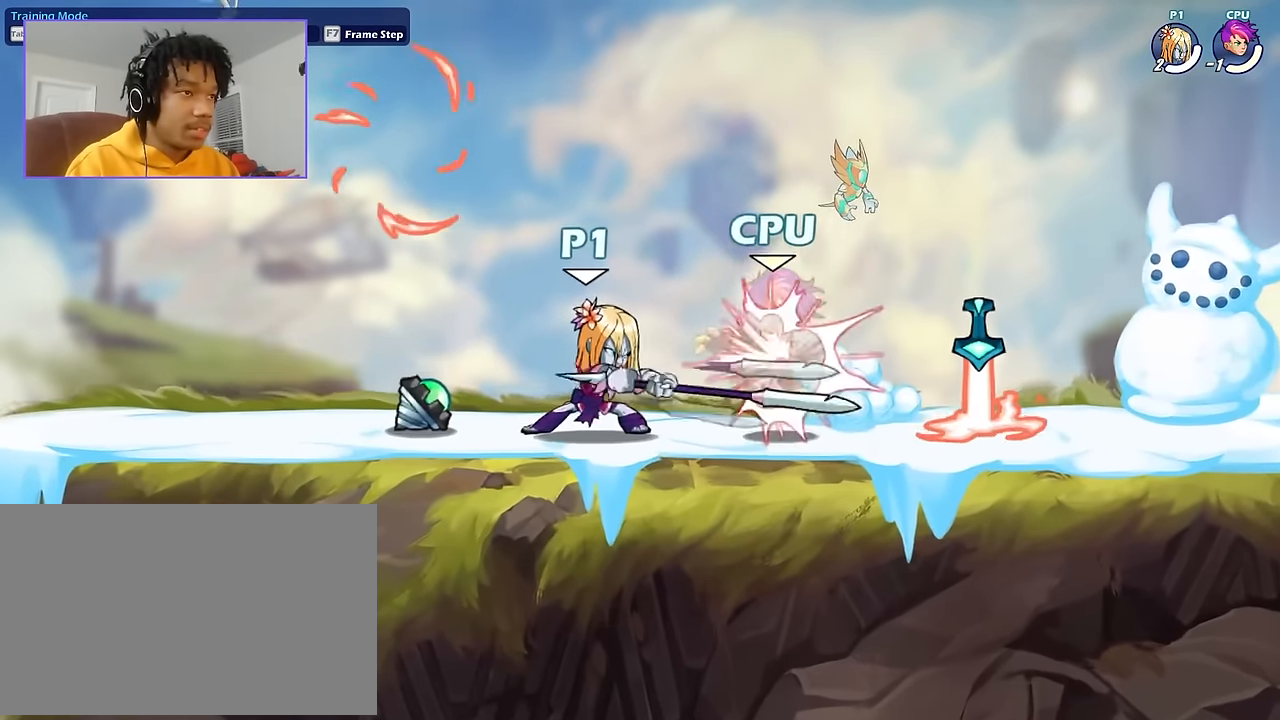
{"keys": ["s"], "mouse": [], "mouse_move": "still", "events": [[167, "mouse_left", "up"], [401, "mouse_left", "down"], [434, "mouse_left", "up"], [434, "s", "down"]]}
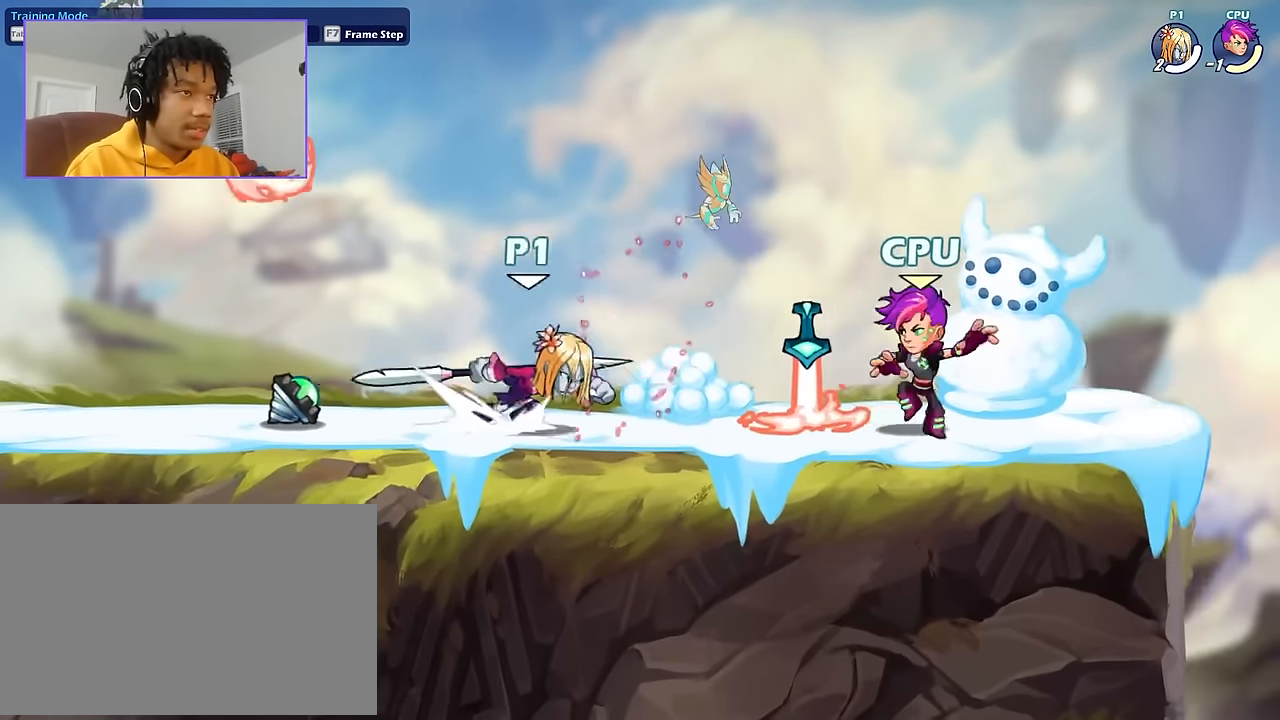
{"keys": ["space"], "mouse": [], "mouse_move": "still", "events": [[33, "a", "down"], [33, "s", "up"], [33, "space", "down"], [100, "s", "down"], [133, "space", "up"], [233, "a", "up"], [233, "d", "down"], [233, "s", "up"], [267, "shift", "down"], [334, "shift", "up"], [367, "a", "down"], [367, "d", "up"], [400, "shift", "down"], [501, "a", "up"], [501, "shift", "up"], [501, "space", "down"]]}
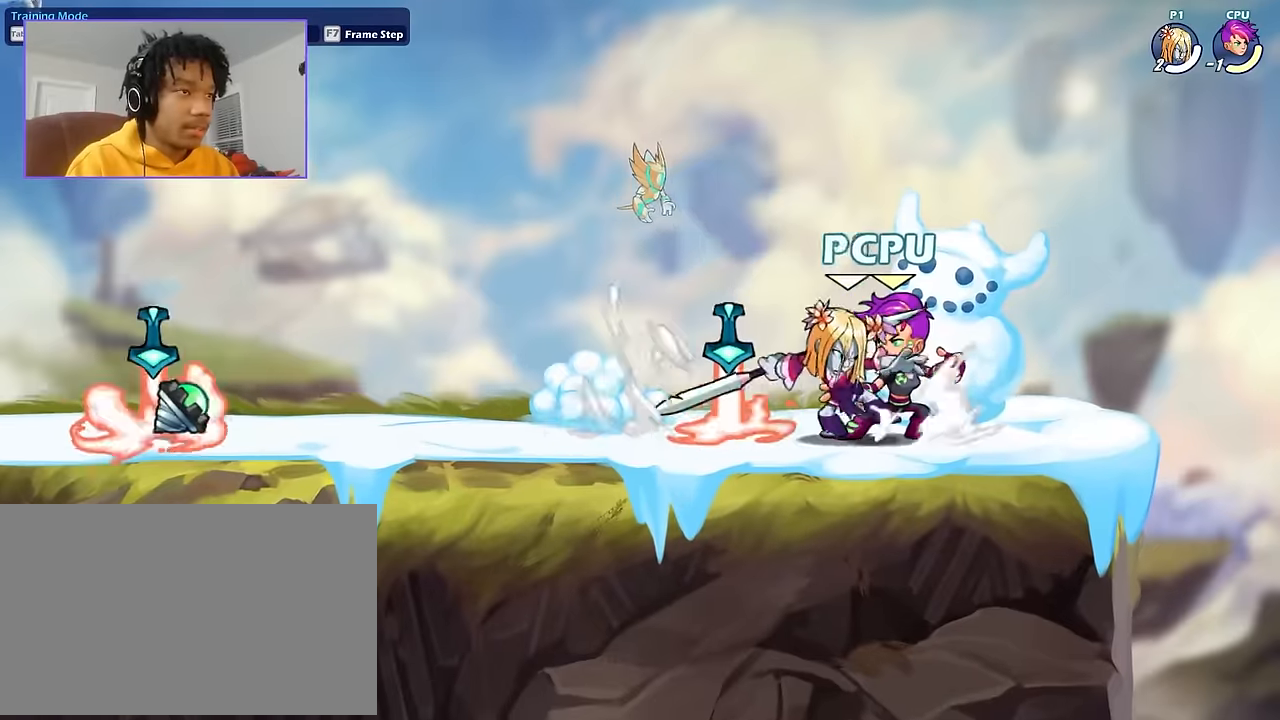
{"keys": ["a", "s"], "mouse": [], "events": [[100, "a", "down"], [100, "s", "down"], [133, "space", "up"], [233, "s", "up"], [300, "shift", "down"], [333, "a", "up"], [333, "shift", "up"], [333, "space", "down"], [400, "space", "up"], [433, "a", "down"], [433, "s", "down"]]}
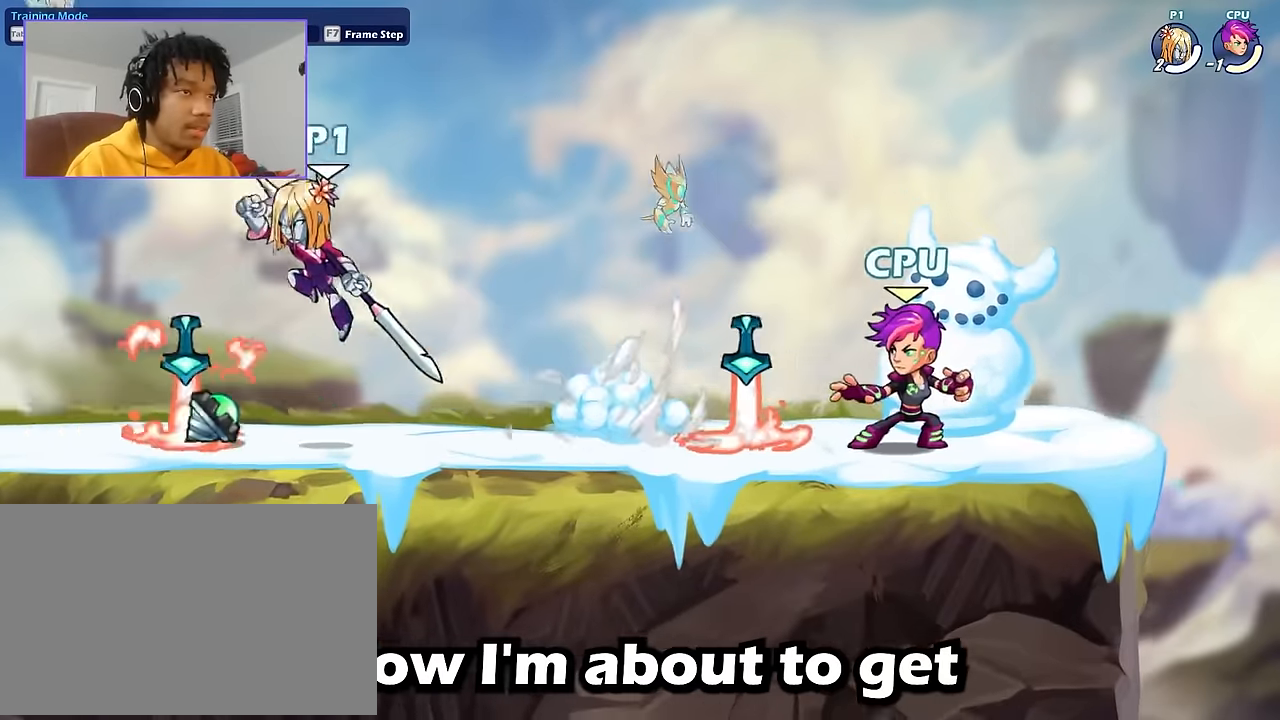
{"keys": [], "mouse": ["left"], "events": [[67, "a", "up"], [67, "d", "down"], [67, "s", "up"], [167, "shift", "down"], [200, "d", "up"], [267, "mouse_left", "down"], [267, "shift", "up"]]}
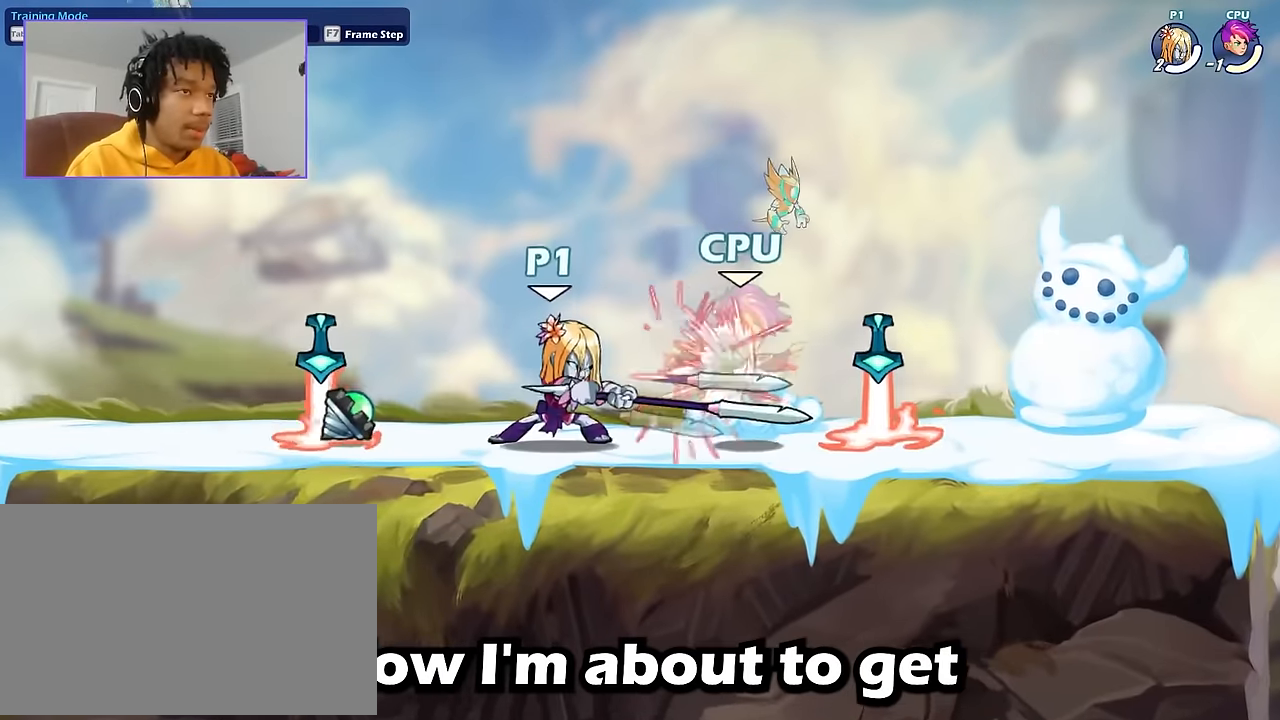
{"keys": [], "mouse": [], "mouse_move": "still", "events": [[133, "mouse_left", "up"], [367, "mouse_left", "down"], [400, "s", "down"], [467, "mouse_left", "up"], [500, "s", "up"]]}
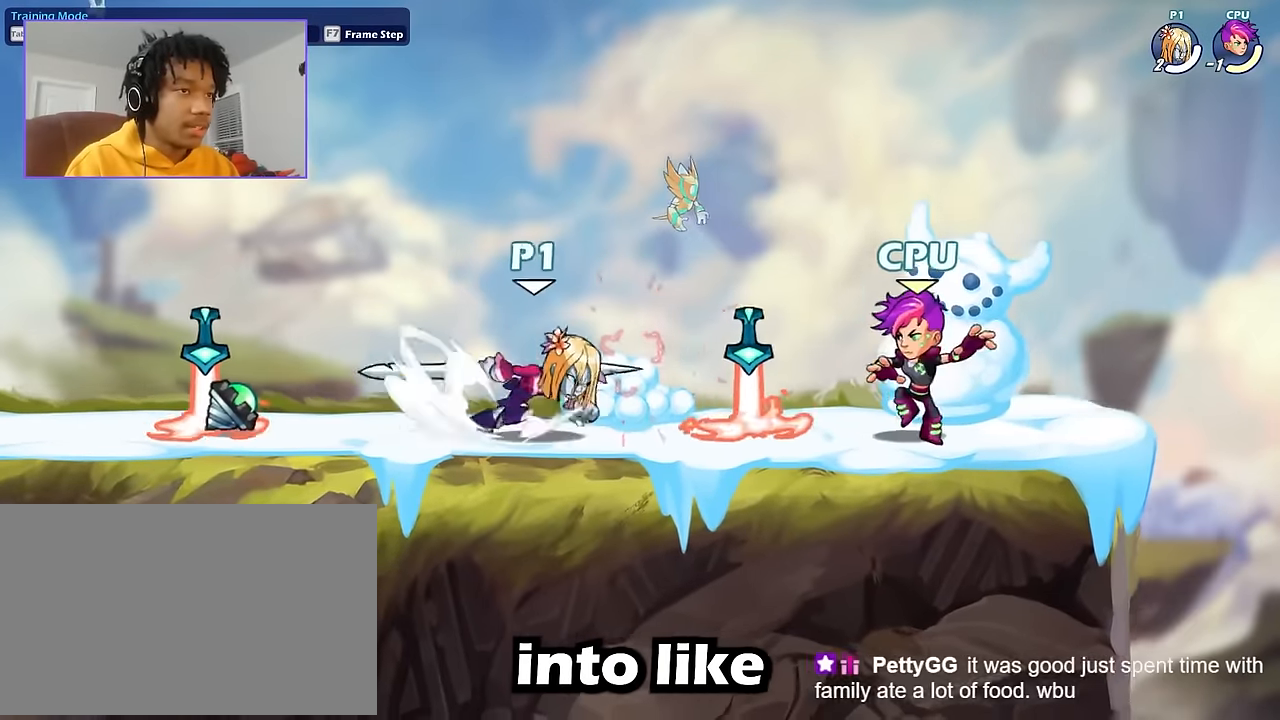
{"keys": [], "mouse": ["left"], "mouse_move": "still", "events": [[67, "a", "down"], [67, "s", "down"], [200, "a", "up"], [200, "d", "down"], [200, "s", "up"], [234, "shift", "down"], [300, "d", "up"], [300, "shift", "up"], [334, "mouse_left", "down"], [367, "mouse_left", "up"], [434, "mouse_left", "down"]]}
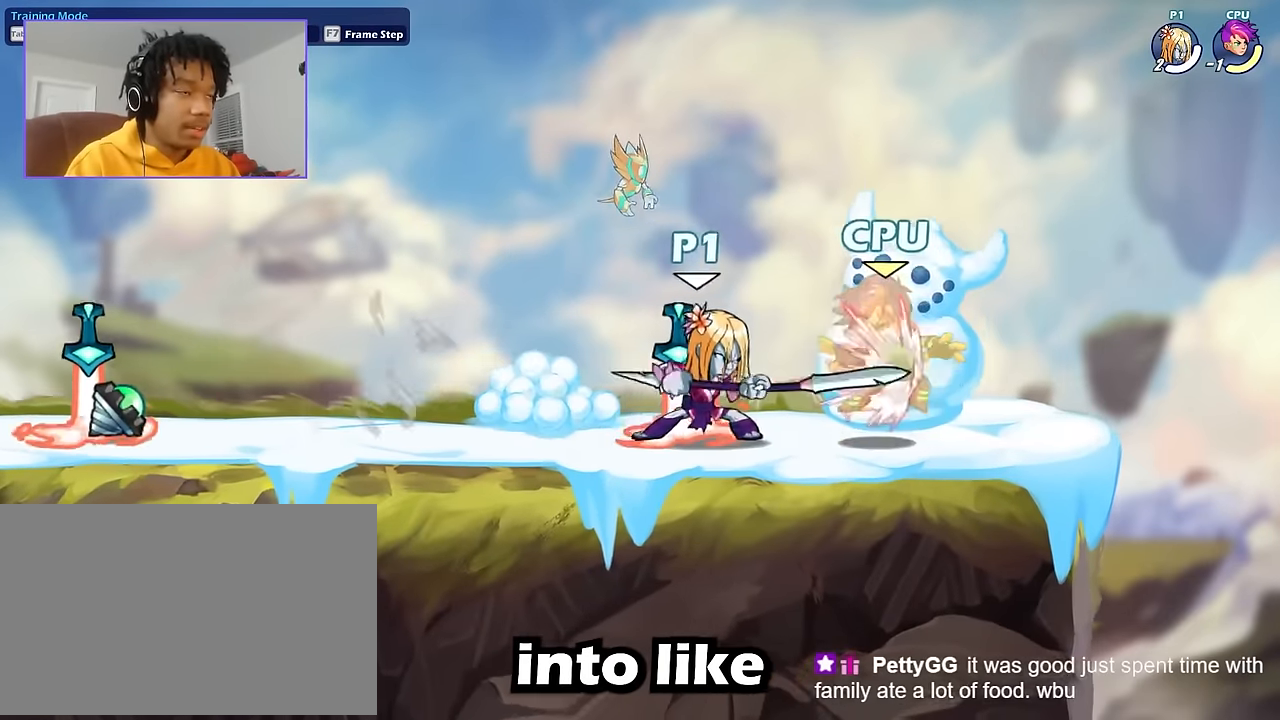
{"keys": ["s"], "mouse": ["left"], "mouse_move": "still", "events": [[200, "mouse_left", "up"], [433, "mouse_left", "down"], [500, "s", "down"]]}
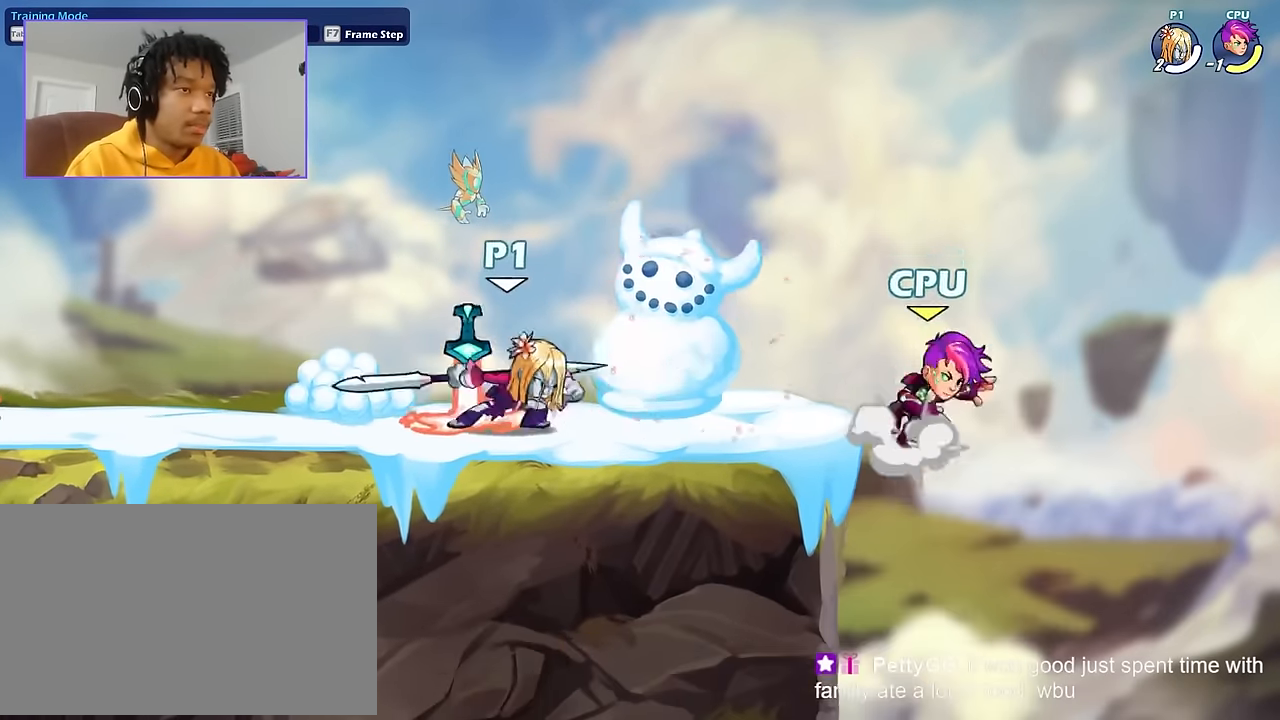
{"keys": ["a", "s"], "mouse": [], "events": [[33, "mouse_left", "up"], [100, "s", "up"], [134, "a", "down"], [134, "s", "down"], [134, "space", "down"], [234, "space", "up"], [334, "a", "up"], [334, "s", "up"], [367, "a", "down"], [367, "shift", "down"], [400, "a", "up"], [400, "shift", "up"], [400, "space", "down"], [501, "a", "down"], [501, "s", "down"], [501, "space", "up"]]}
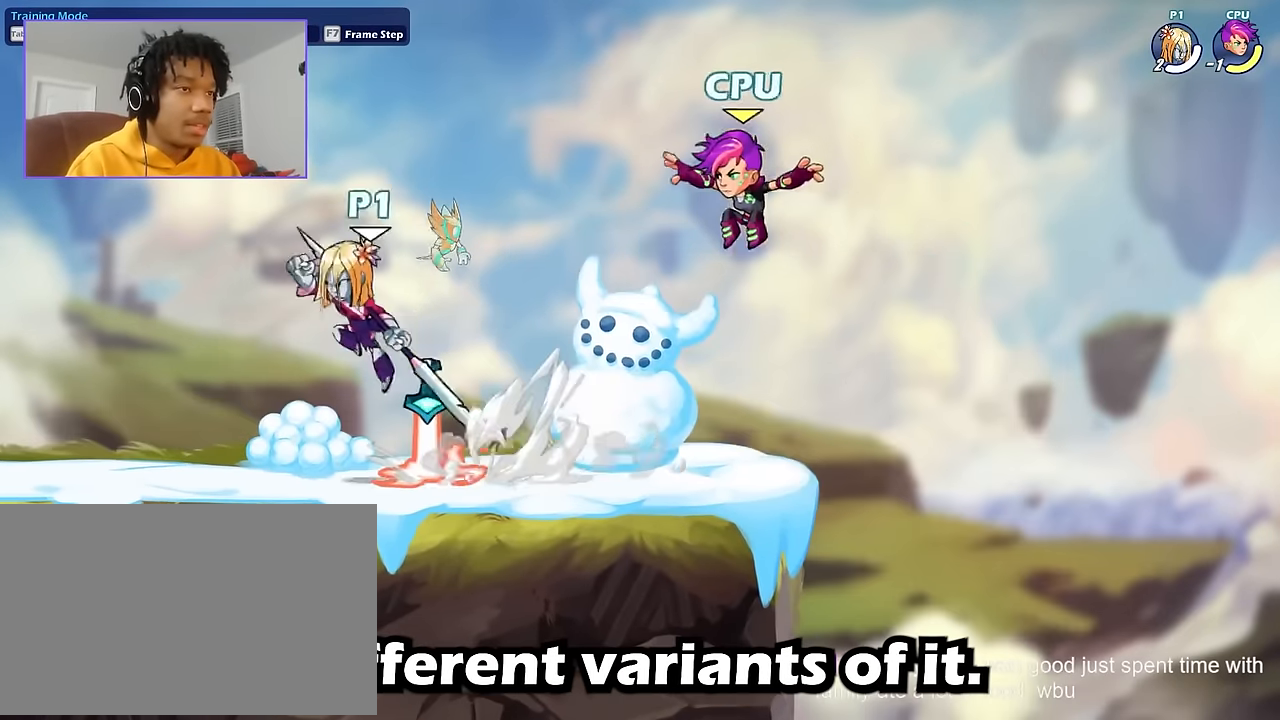
{"keys": ["a"], "mouse": [], "events": [[100, "d", "down"], [133, "a", "up"], [133, "s", "up"], [200, "shift", "down"], [233, "d", "up"], [233, "mouse_left", "down"], [233, "shift", "up"], [233, "space", "down"], [300, "space", "up"], [333, "a", "down"], [333, "mouse_left", "up"]]}
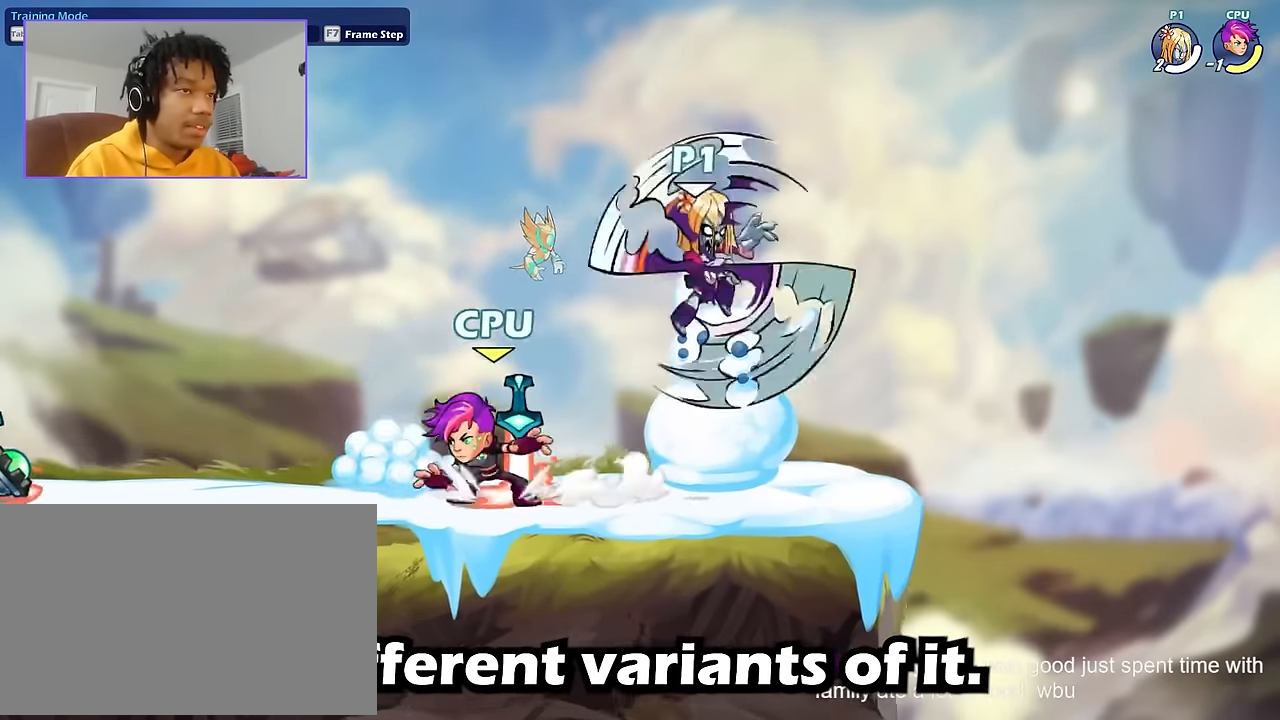
{"keys": ["a"], "mouse": [], "mouse_move": "still", "events": []}
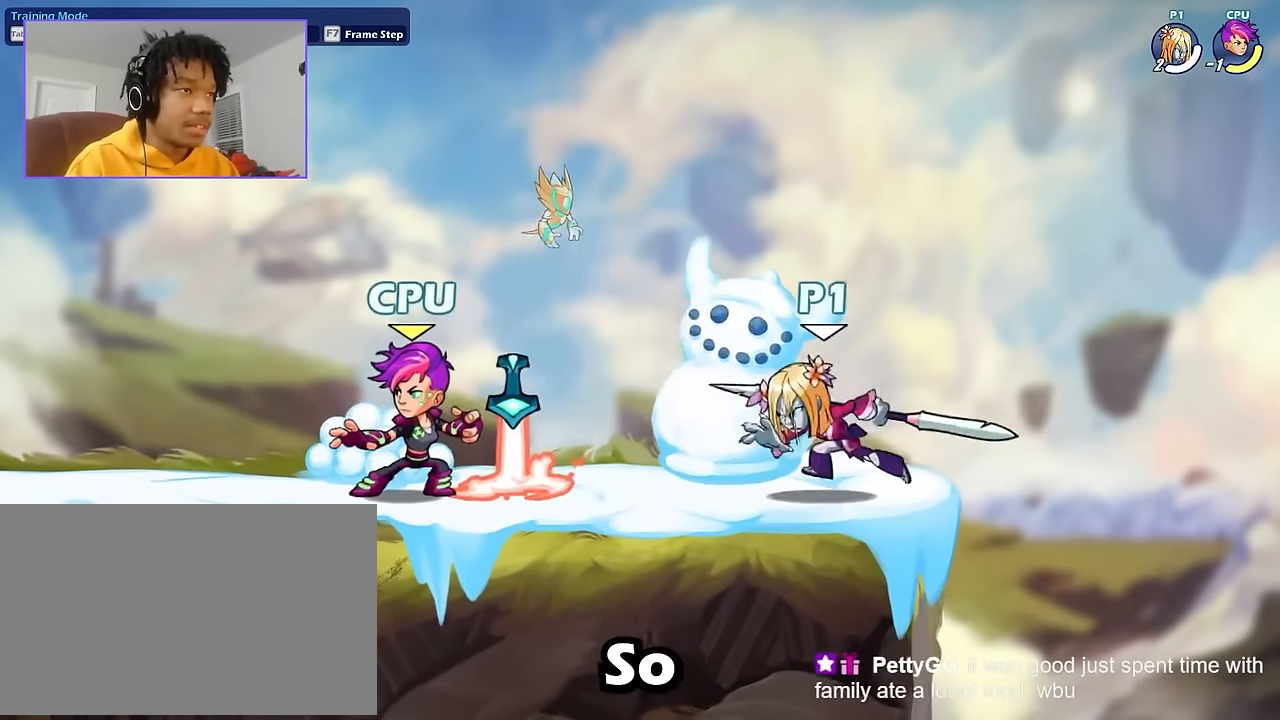
{"keys": [], "mouse": [], "mouse_move": "still", "events": [[33, "shift", "down"], [66, "space", "down"], [133, "s", "down"], [133, "shift", "up"], [166, "space", "up"], [300, "s", "up"], [367, "shift", "down"], [400, "a", "up"], [400, "shift", "up"], [400, "space", "down"], [433, "space", "up"]]}
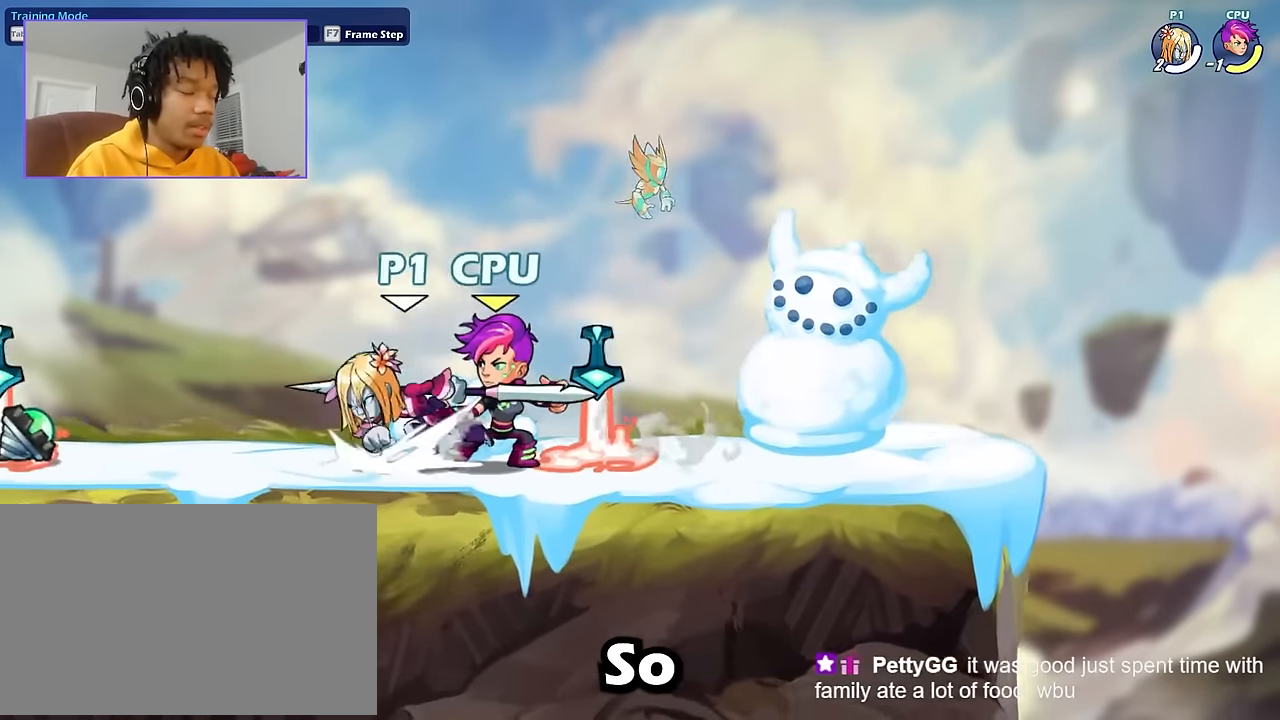
{"keys": ["a"], "mouse": [], "mouse_move": "still", "events": [[33, "a", "down"], [33, "s", "down"], [134, "a", "up"], [167, "s", "up"], [234, "a", "down"], [234, "d", "down"], [267, "d", "up"], [367, "a", "up"], [367, "d", "down"], [467, "a", "down"], [467, "d", "up"]]}
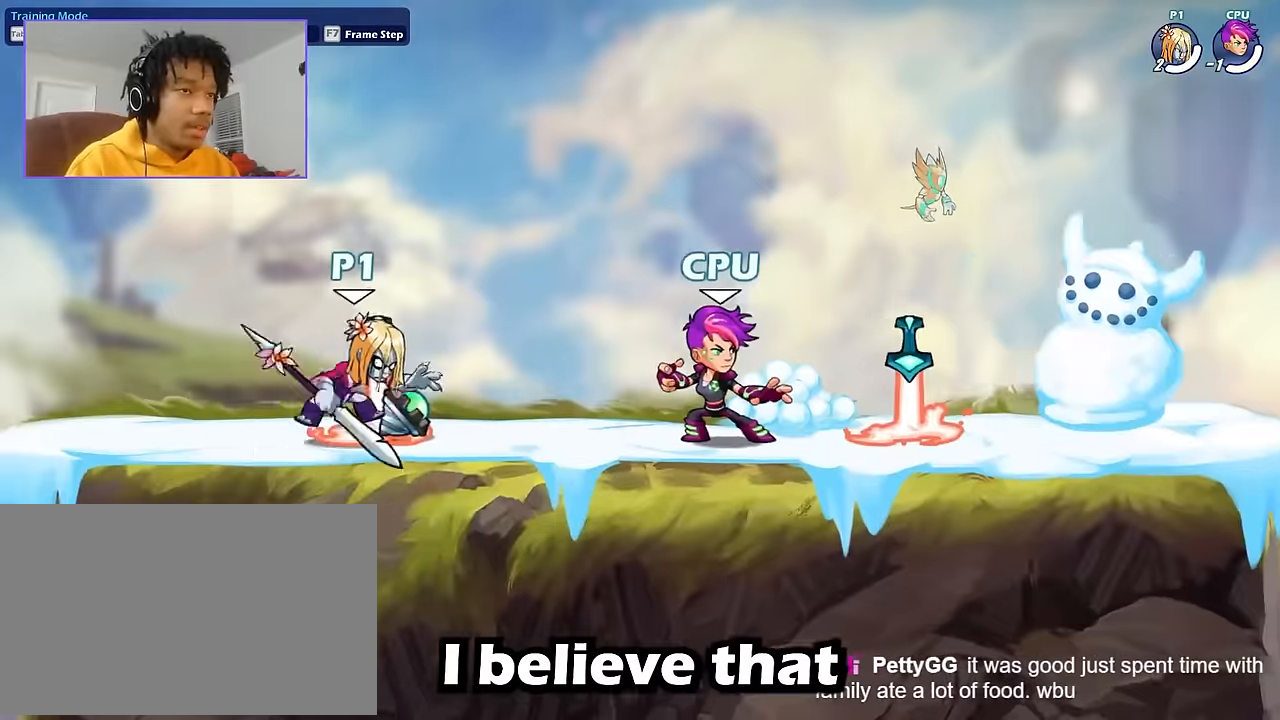
{"keys": [], "mouse": [], "mouse_move": "still", "events": [[200, "a", "up"], [200, "d", "down"], [467, "d", "up"]]}
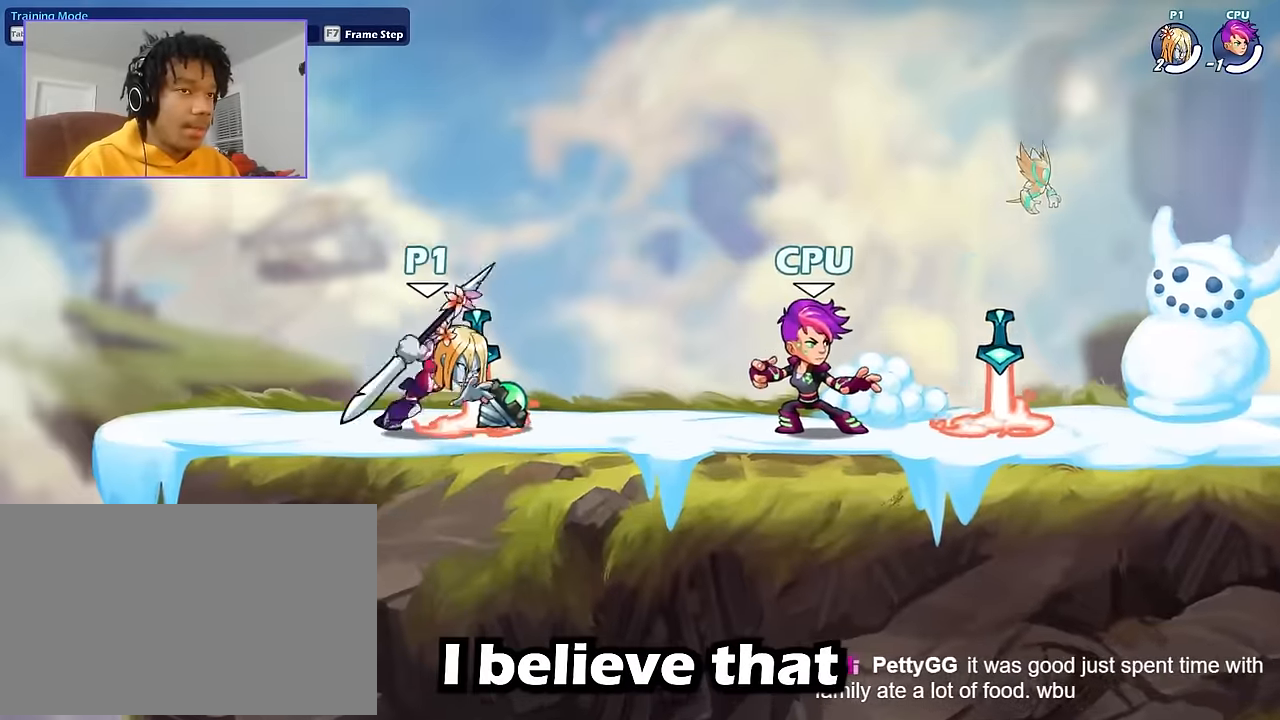
{"keys": [], "mouse": [], "mouse_move": "still", "events": []}
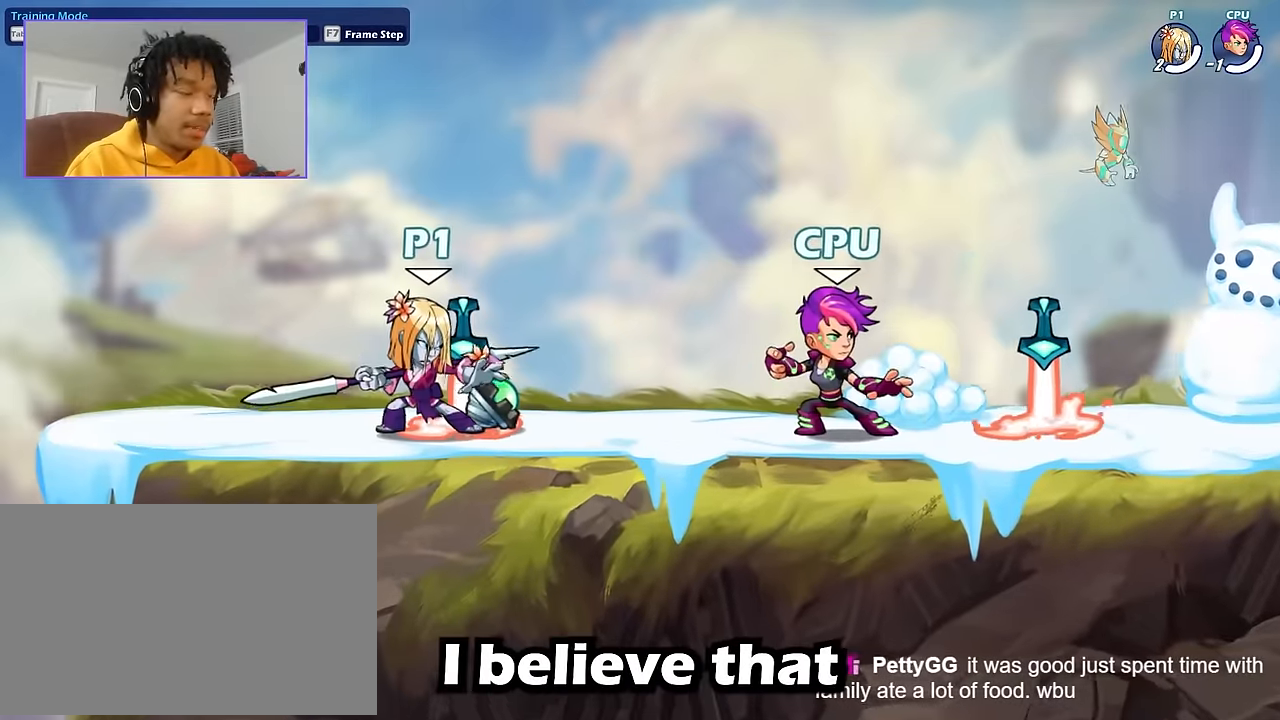
{"keys": [], "mouse": [], "mouse_move": "still", "events": []}
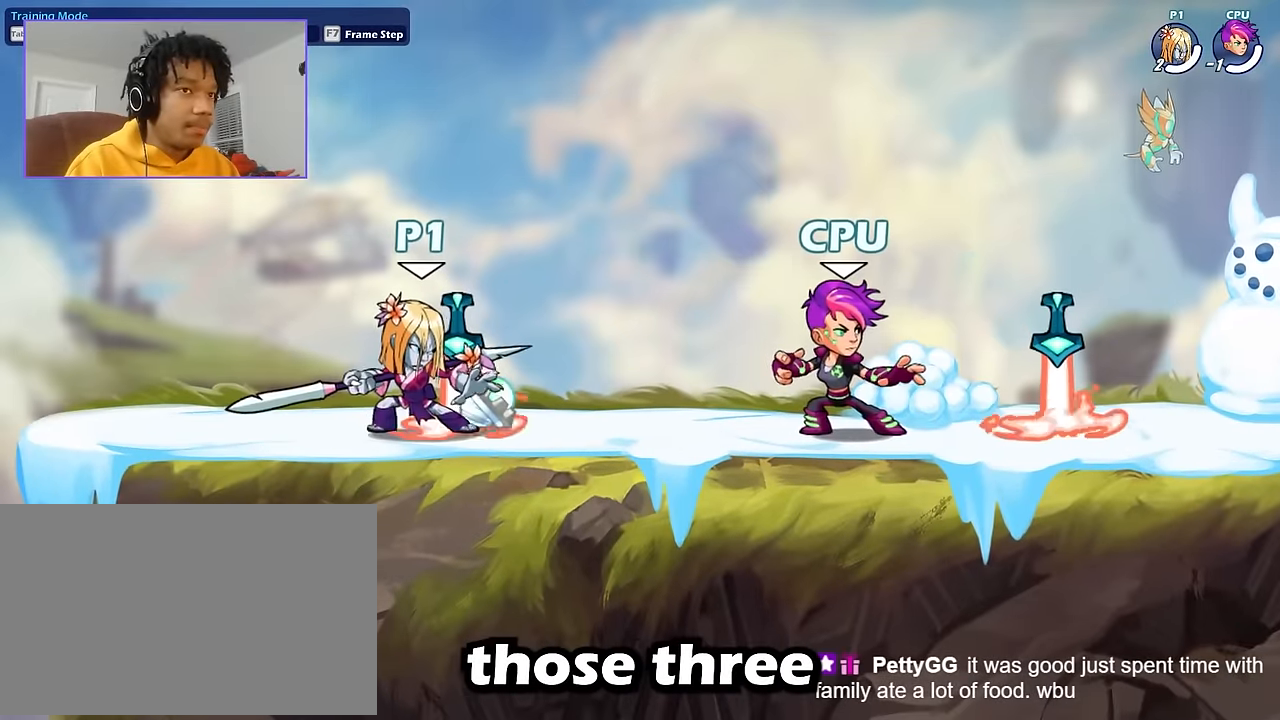
{"keys": [], "mouse": [], "mouse_move": "still", "events": []}
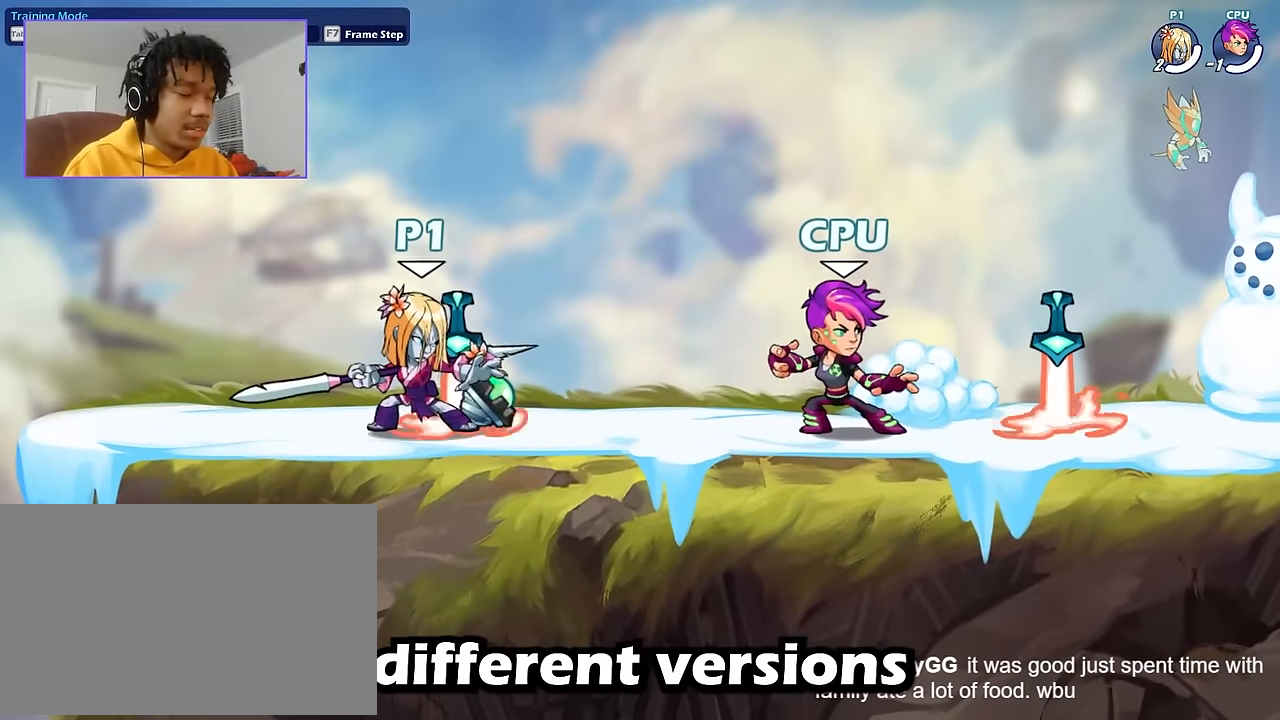
{"keys": [], "mouse": [], "mouse_move": "still", "events": []}
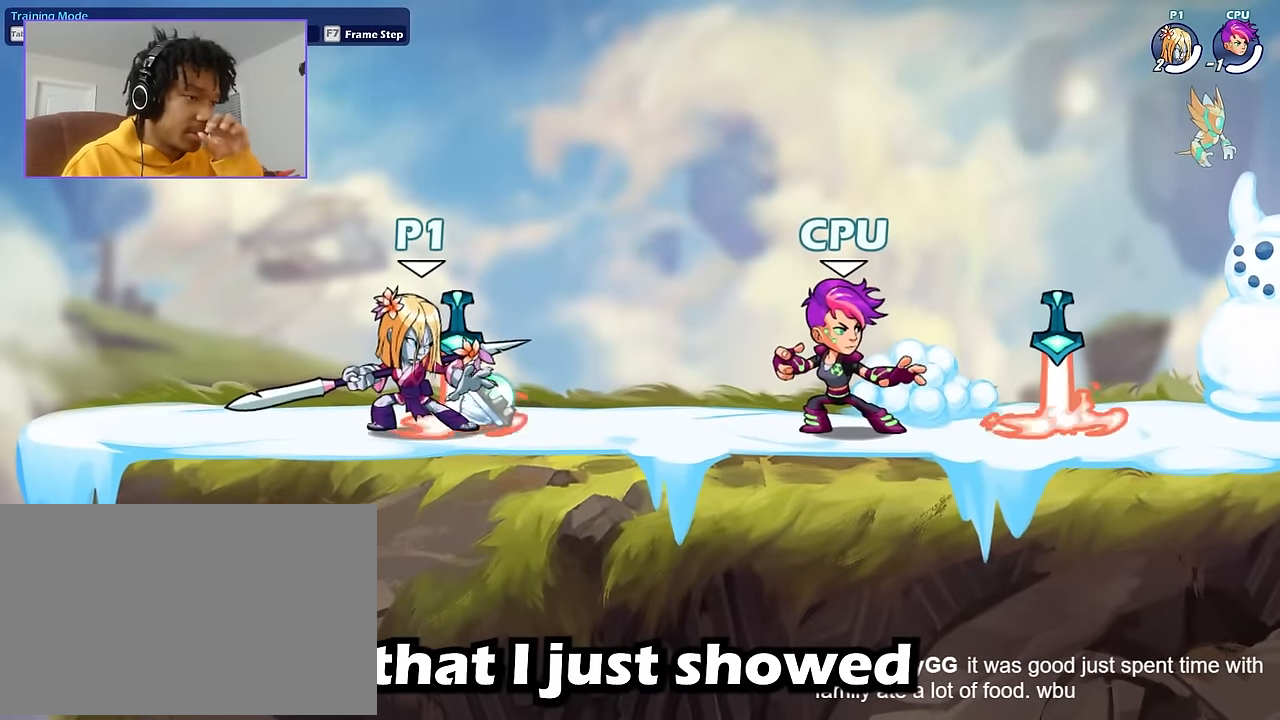
{"keys": [], "mouse": [], "mouse_move": "still", "events": []}
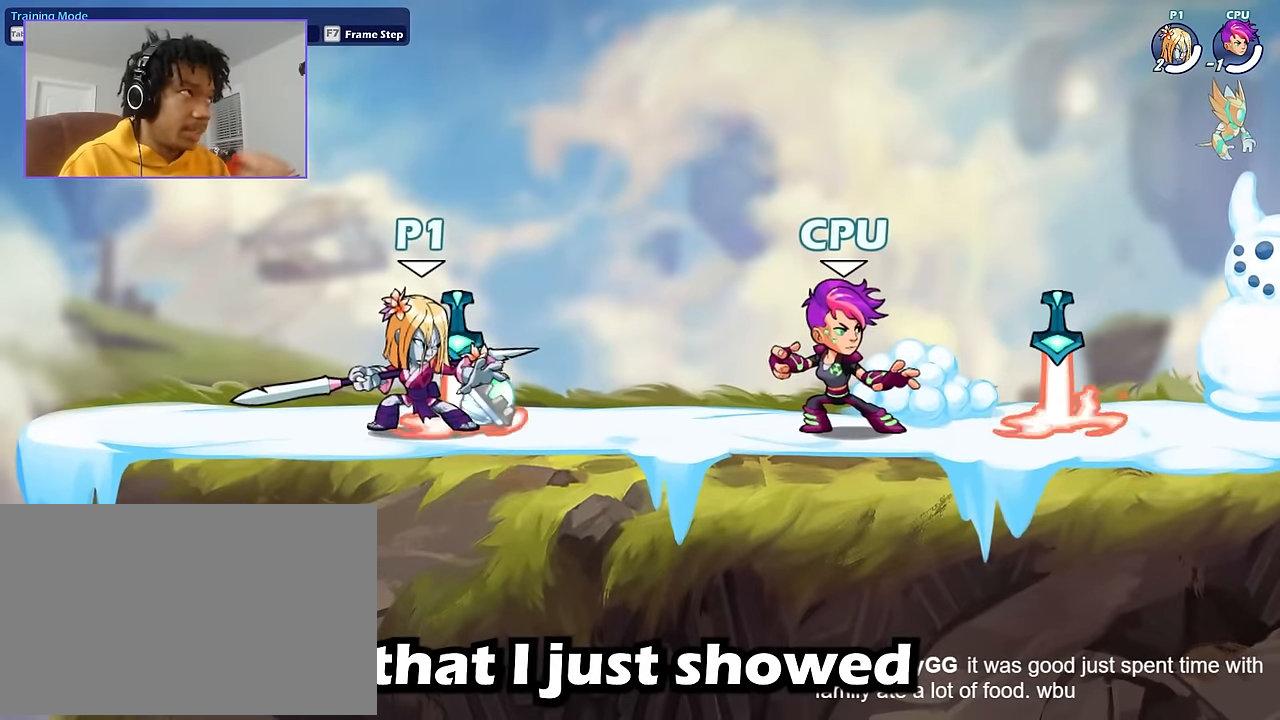
{"keys": [], "mouse": [], "mouse_move": "up-right", "events": []}